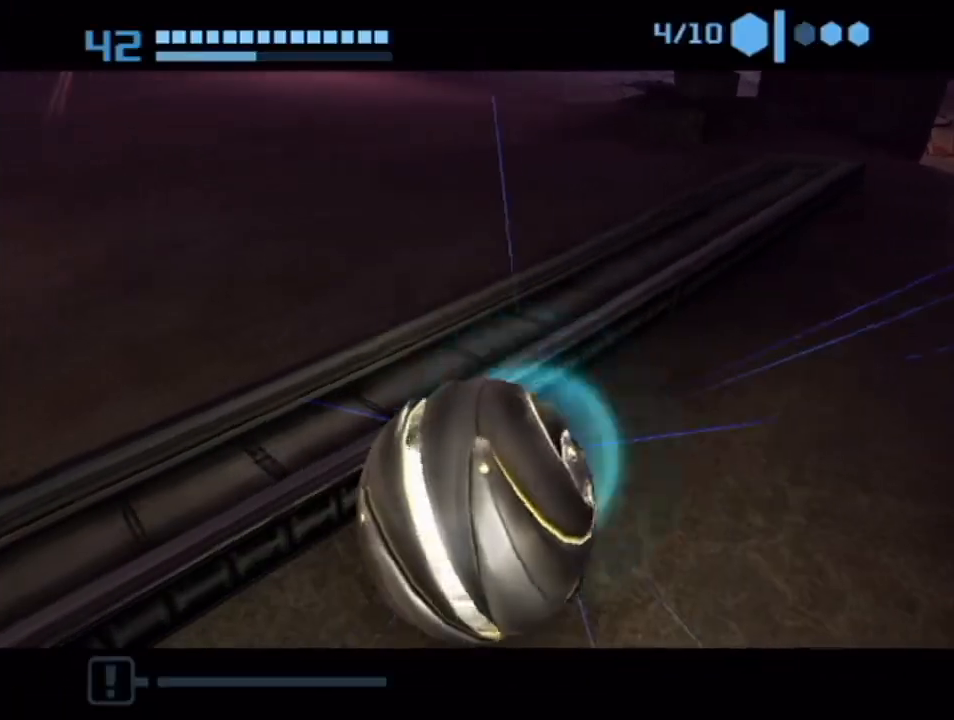
Gameplay with a controller (Nintendo layout); each line is a JSON object with the inputs held at the frame after it. "events" lists button and stick changes between this image and that frame as [ms after this image, input, new state], when the widget could be followed in between. Not read: L3 R3.
{"buttons": [], "left_stick": "center", "right_stick": "center", "events": []}
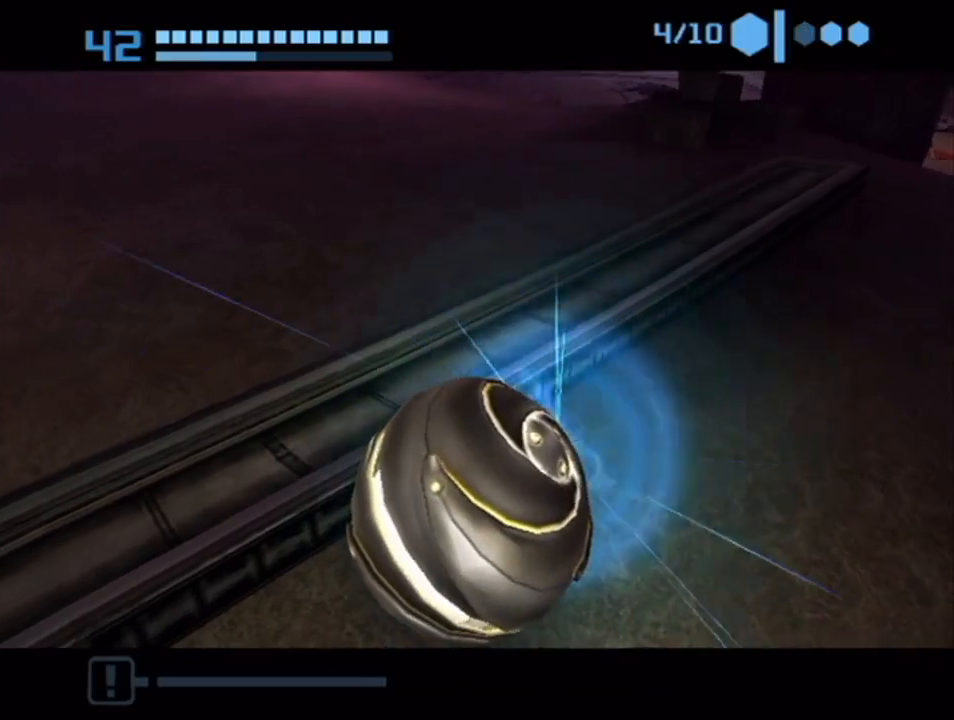
{"buttons": ["X"], "left_stick": "down", "right_stick": "center", "events": [[300, "left_stick", "down"], [483, "X", "down"]]}
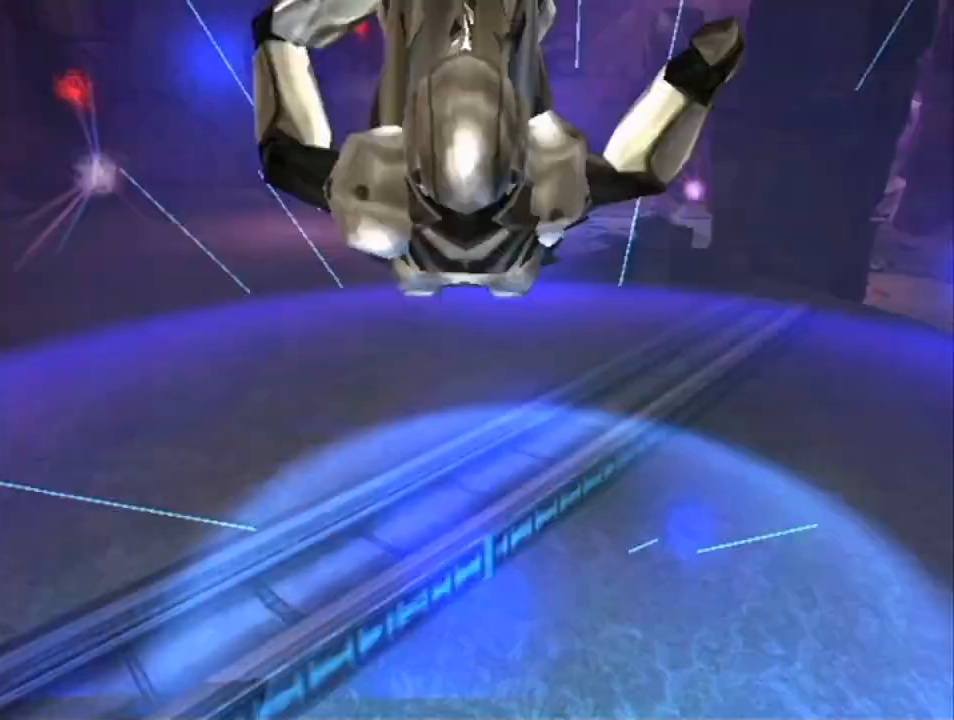
{"buttons": [], "left_stick": "up-right", "right_stick": "center", "events": [[50, "L1", "down"], [83, "X", "up"], [150, "B", "down"], [167, "left_stick", "up-right"], [267, "B", "up"], [317, "L1", "up"]]}
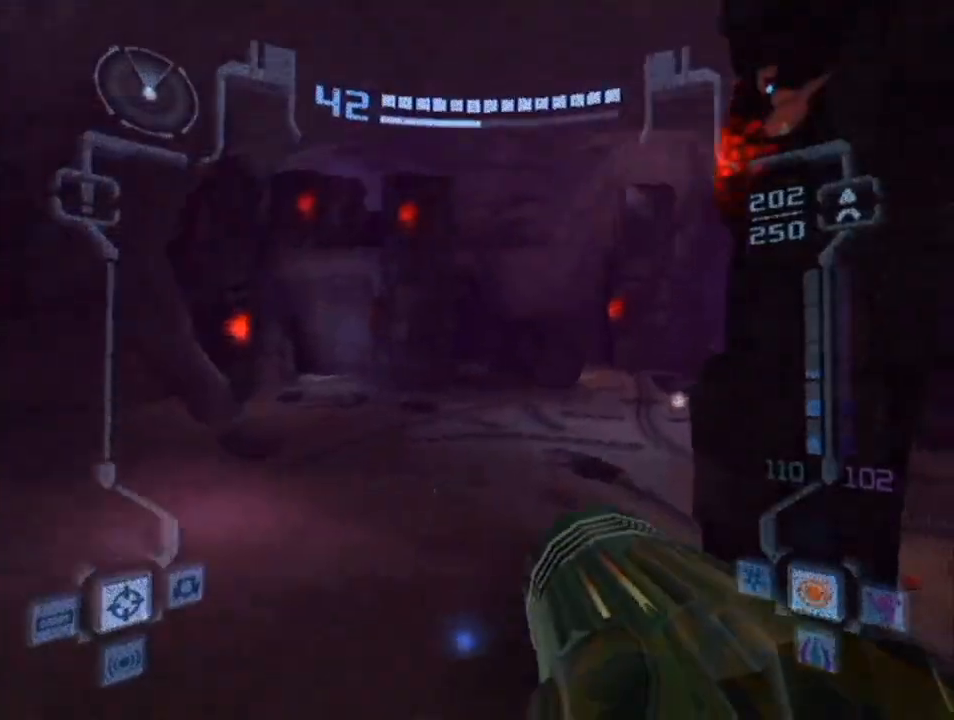
{"buttons": [], "left_stick": "up", "right_stick": "center", "events": [[50, "left_stick", "up"], [67, "B", "down"], [167, "B", "up"], [300, "B", "down"], [383, "B", "up"]]}
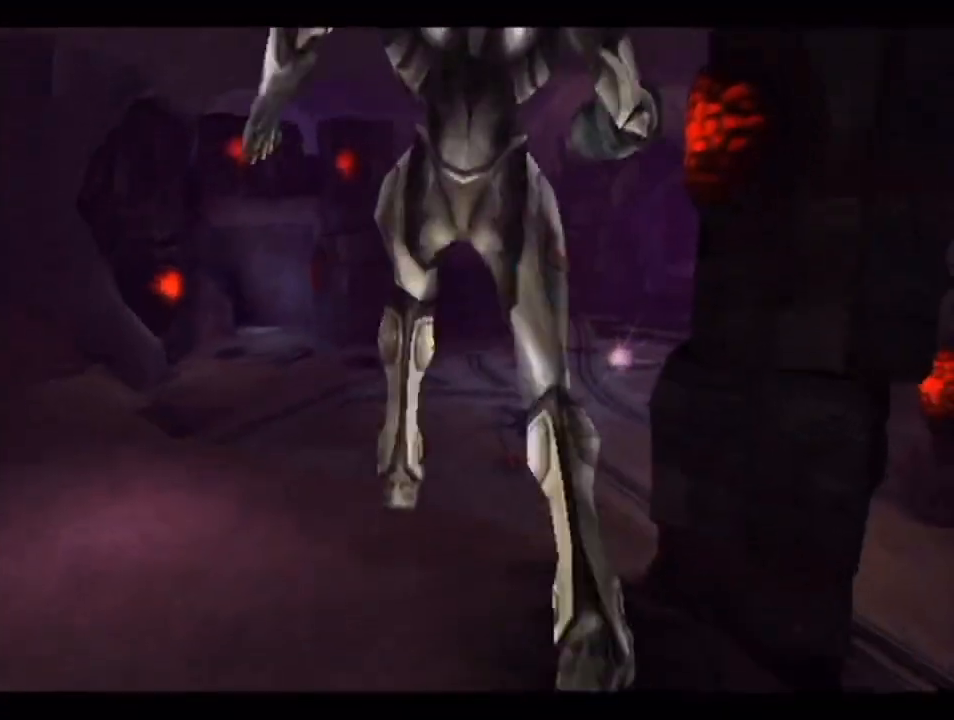
{"buttons": [], "left_stick": "center", "right_stick": "center", "events": [[33, "left_stick", "up-left"], [133, "left_stick", "left"], [450, "left_stick", "center"]]}
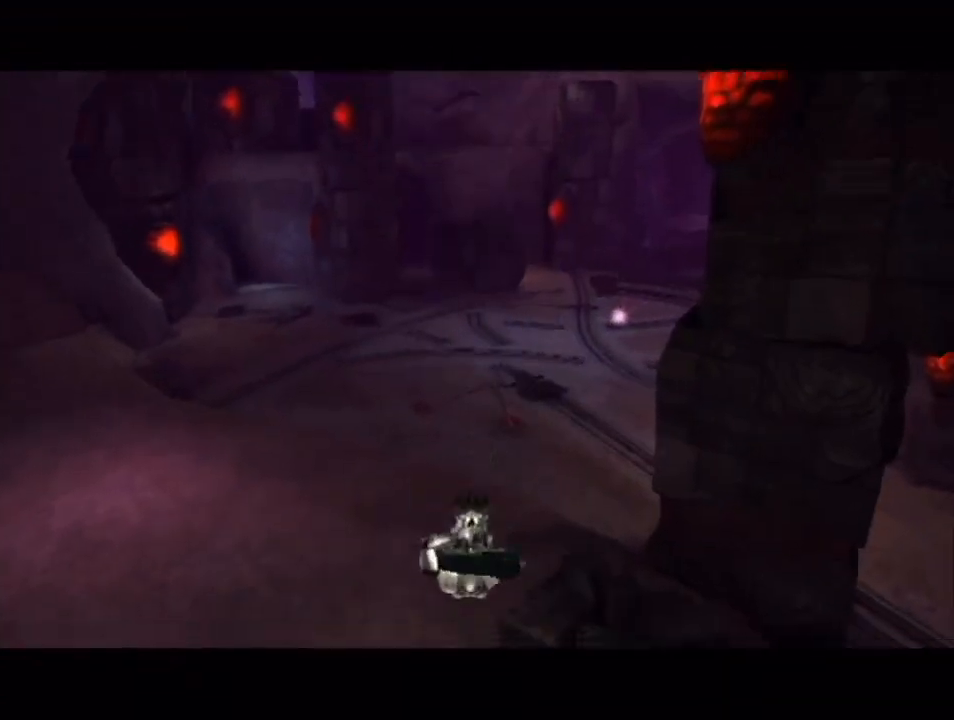
{"buttons": [], "left_stick": "left", "right_stick": "center", "events": [[100, "left_stick", "down-left"], [283, "left_stick", "left"]]}
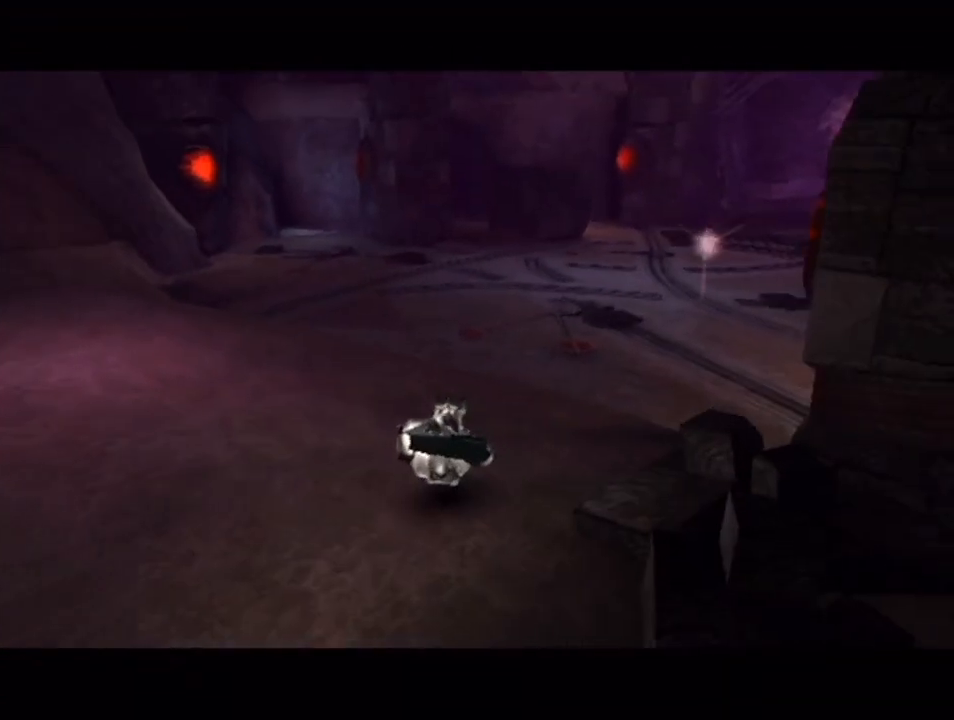
{"buttons": [], "left_stick": "left", "right_stick": "center", "events": []}
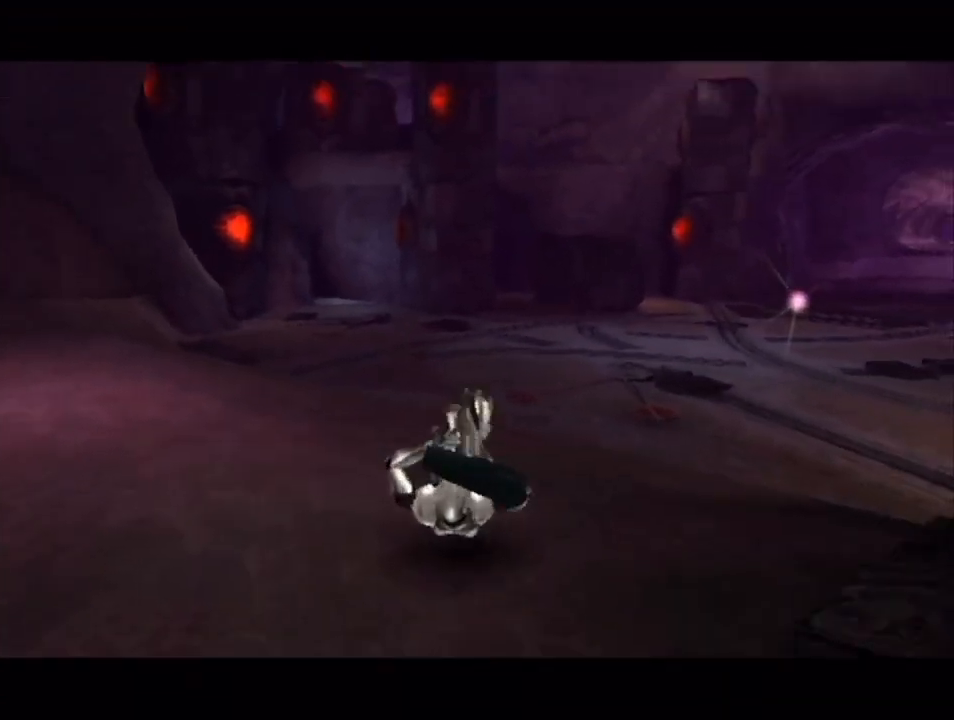
{"buttons": [], "left_stick": "left", "right_stick": "center", "events": []}
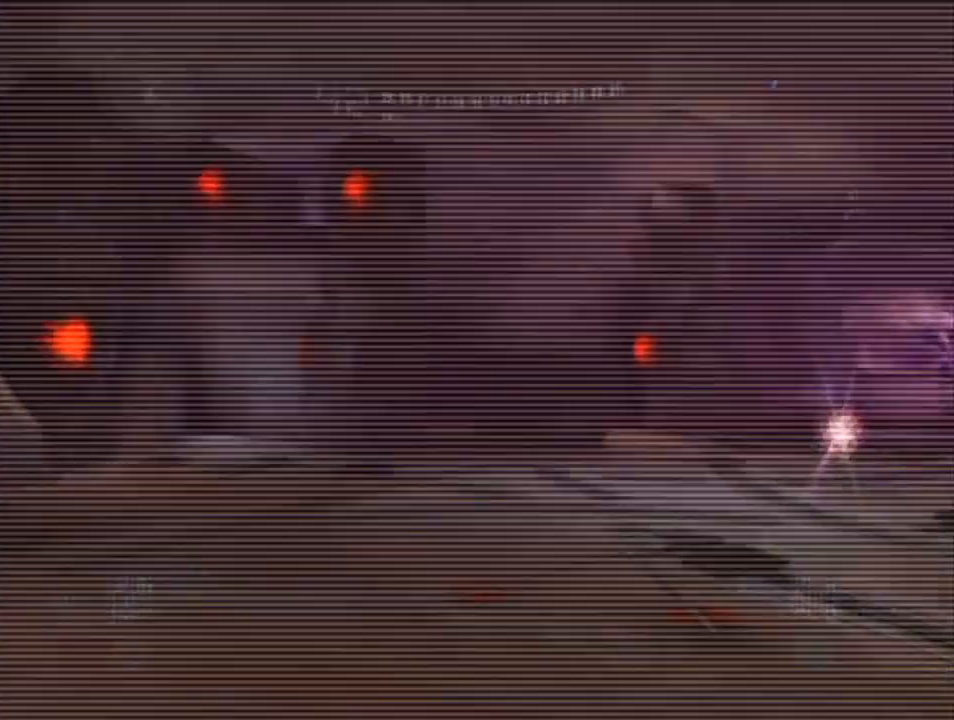
{"buttons": ["B", "L1", "R1"], "left_stick": "down", "right_stick": "center", "events": [[100, "left_stick", "down-left"], [200, "L1", "down"], [233, "left_stick", "down"], [383, "B", "down"], [450, "R1", "down"]]}
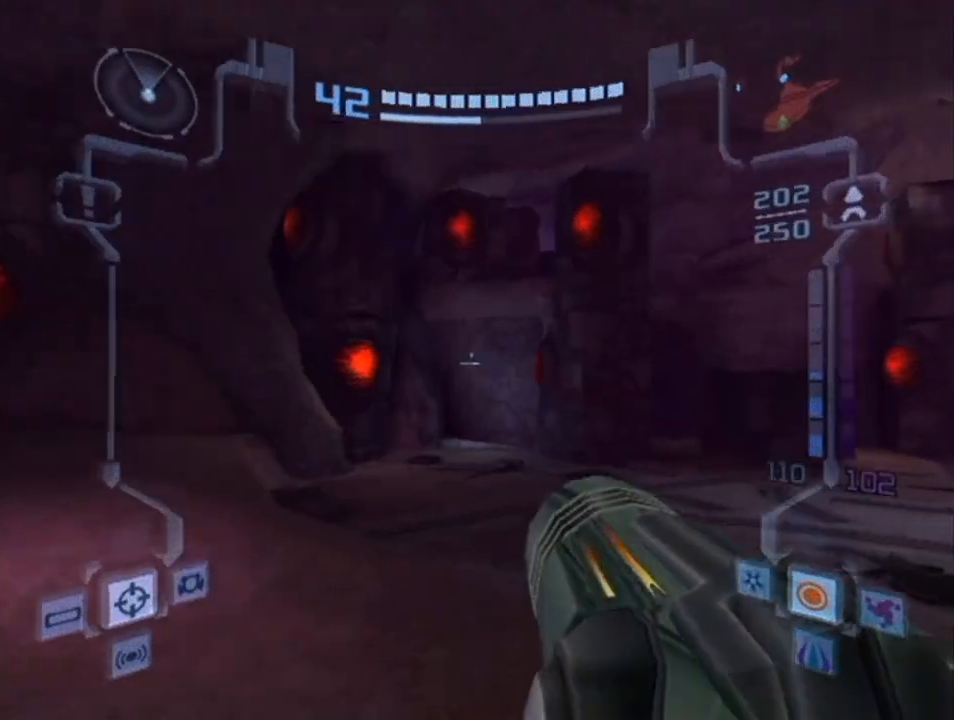
{"buttons": ["L1", "R1"], "left_stick": "down", "right_stick": "center", "events": [[33, "B", "up"]]}
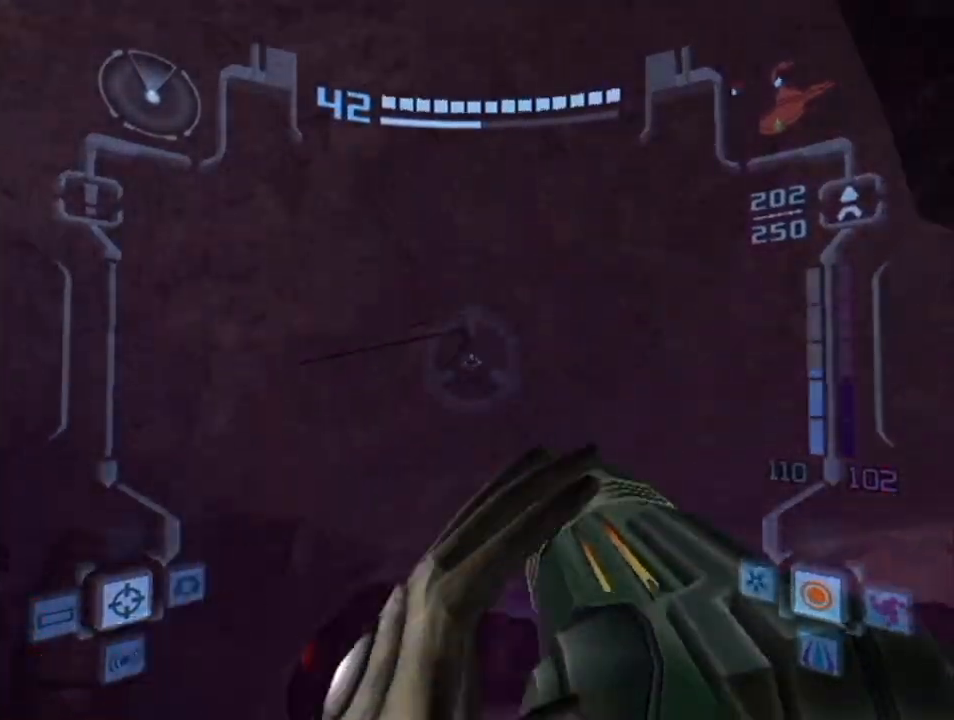
{"buttons": ["L1"], "left_stick": "down-left", "right_stick": "center", "events": [[383, "left_stick", "down-left"], [450, "R1", "up"]]}
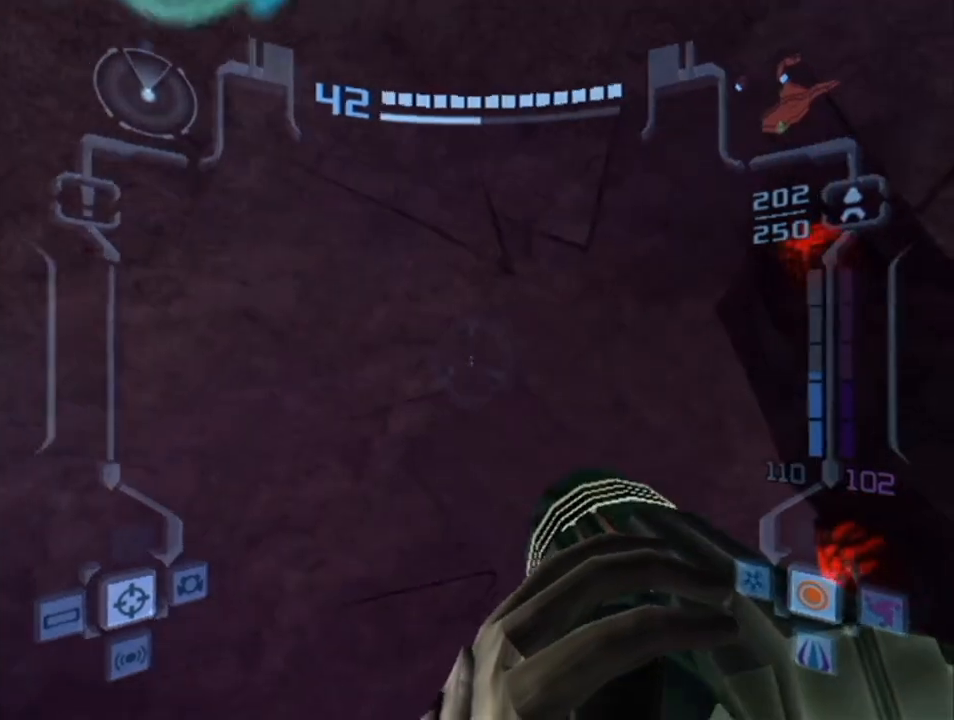
{"buttons": ["L1"], "left_stick": "down-right", "right_stick": "center", "events": [[350, "left_stick", "down"], [483, "left_stick", "down-right"]]}
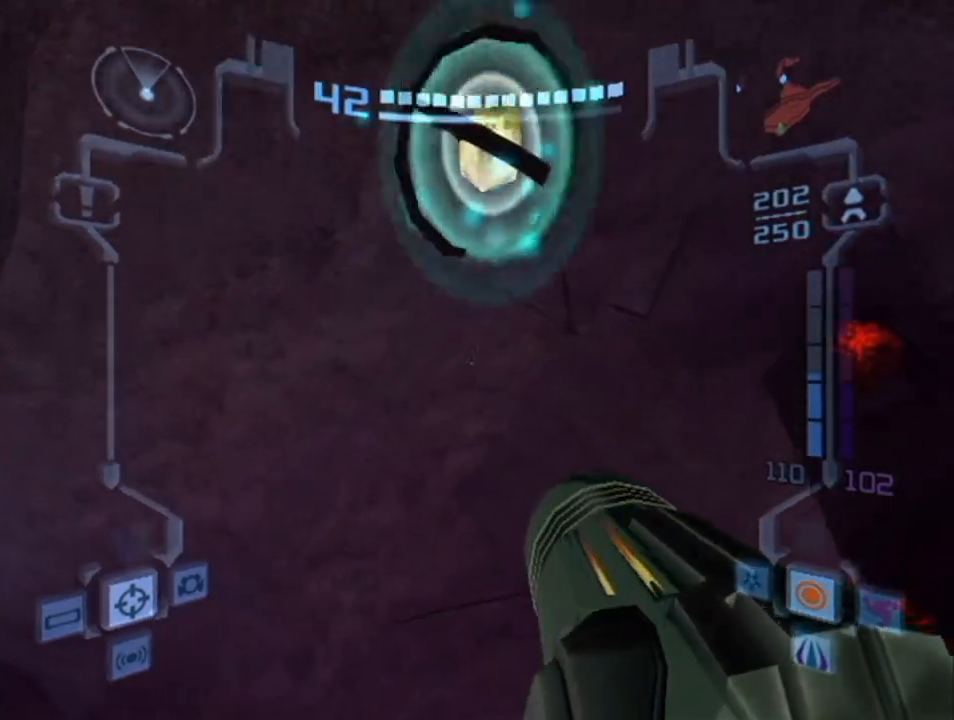
{"buttons": [], "left_stick": "left", "right_stick": "center", "events": [[133, "left_stick", "right"], [267, "left_stick", "center"], [450, "L1", "up"], [450, "left_stick", "left"]]}
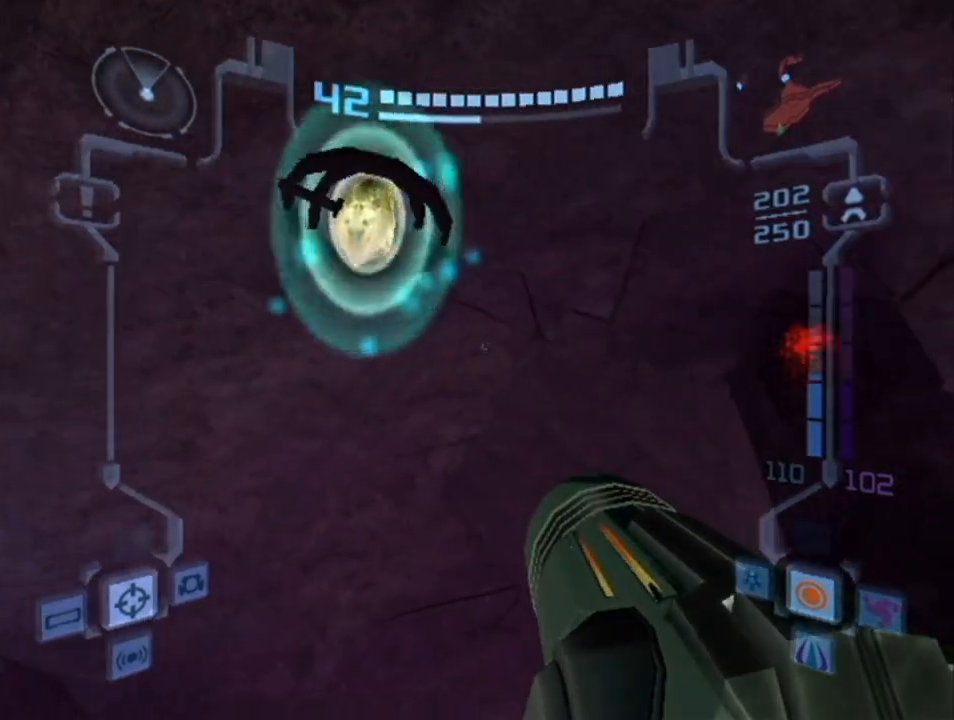
{"buttons": ["L1"], "left_stick": "down", "right_stick": "center", "events": [[100, "left_stick", "down-left"], [167, "L1", "down"], [233, "left_stick", "down"]]}
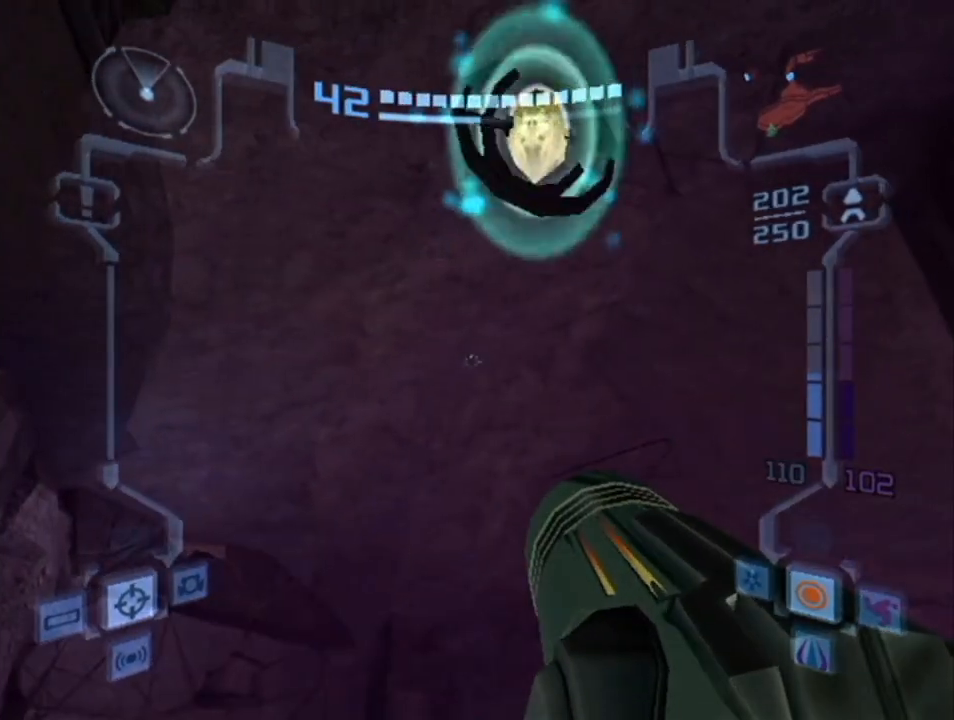
{"buttons": [], "left_stick": "center", "right_stick": "center", "events": [[133, "left_stick", "right"], [333, "left_stick", "center"], [450, "L1", "up"]]}
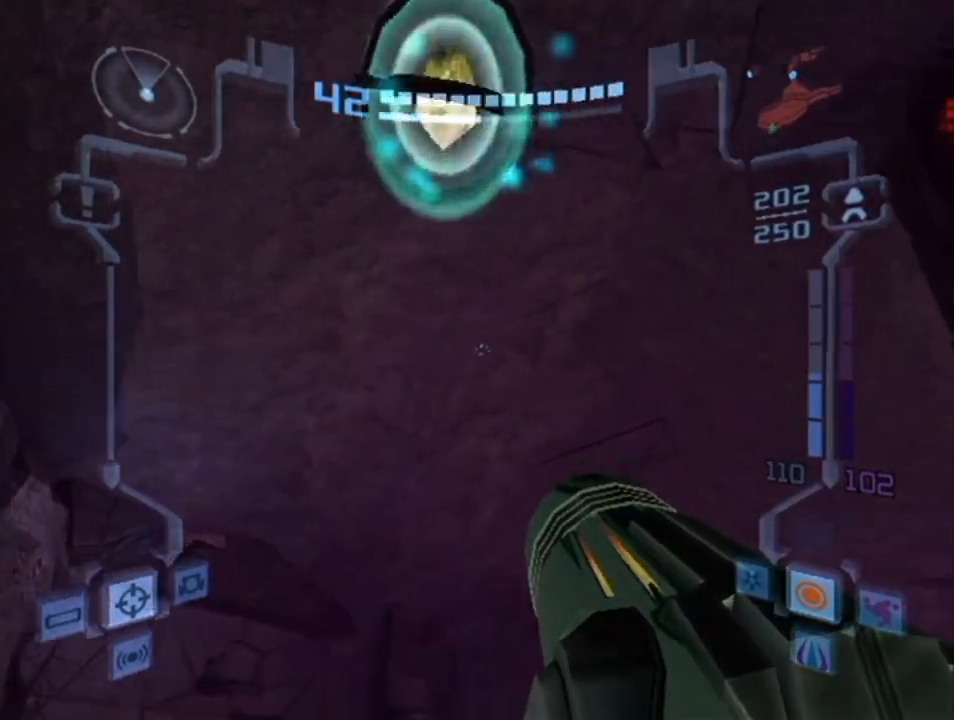
{"buttons": [], "left_stick": "center", "right_stick": "center", "events": [[17, "left_stick", "left"], [100, "left_stick", "center"], [283, "X", "down"], [317, "X", "up"]]}
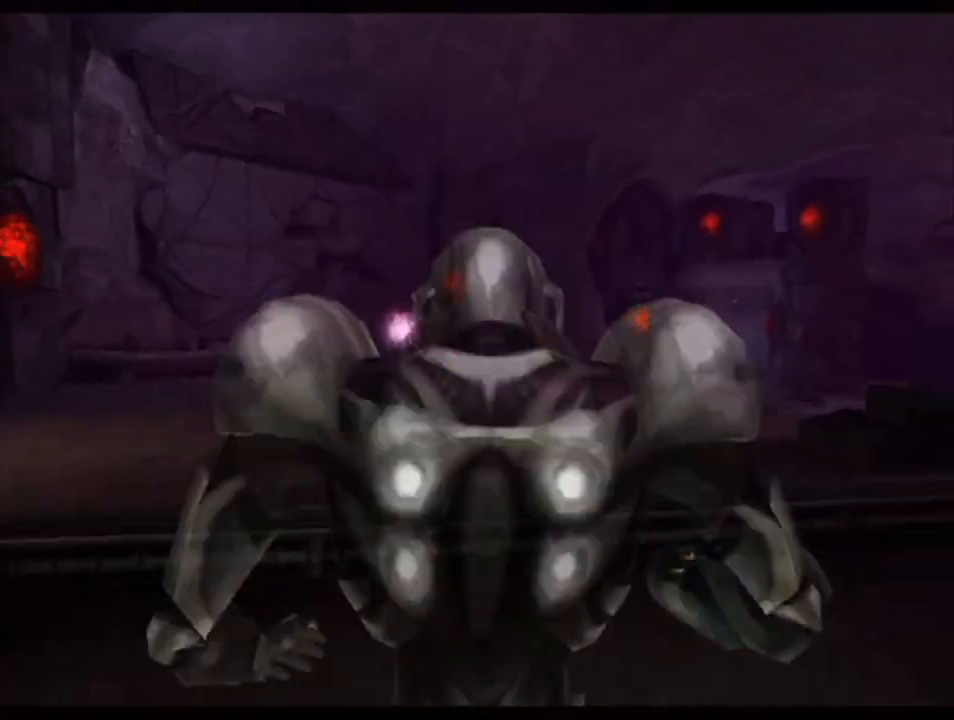
{"buttons": [], "left_stick": "center", "right_stick": "center", "events": [[200, "left_stick", "up"], [350, "left_stick", "center"]]}
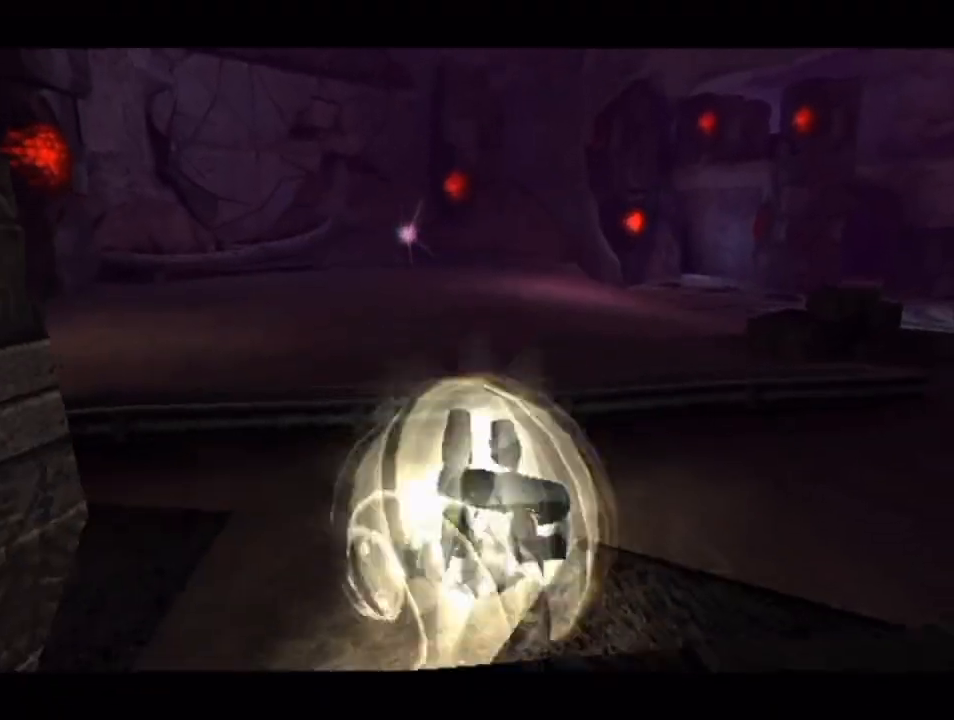
{"buttons": [], "left_stick": "down", "right_stick": "center", "events": [[350, "left_stick", "down"]]}
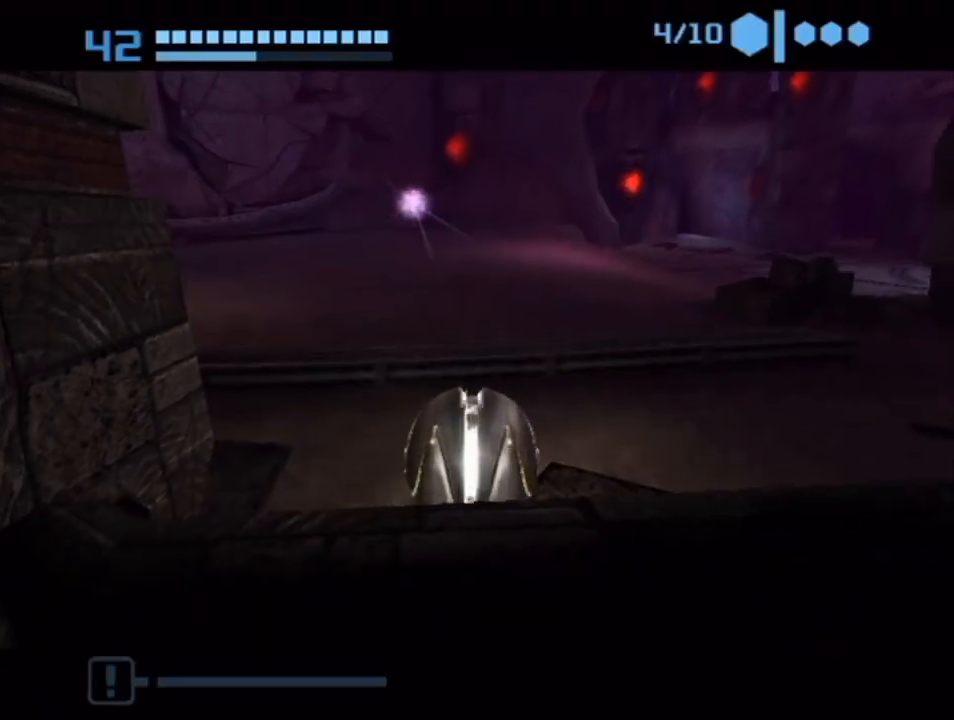
{"buttons": [], "left_stick": "up", "right_stick": "center", "events": [[17, "left_stick", "center"], [200, "X", "down"], [333, "X", "up"], [383, "left_stick", "up"]]}
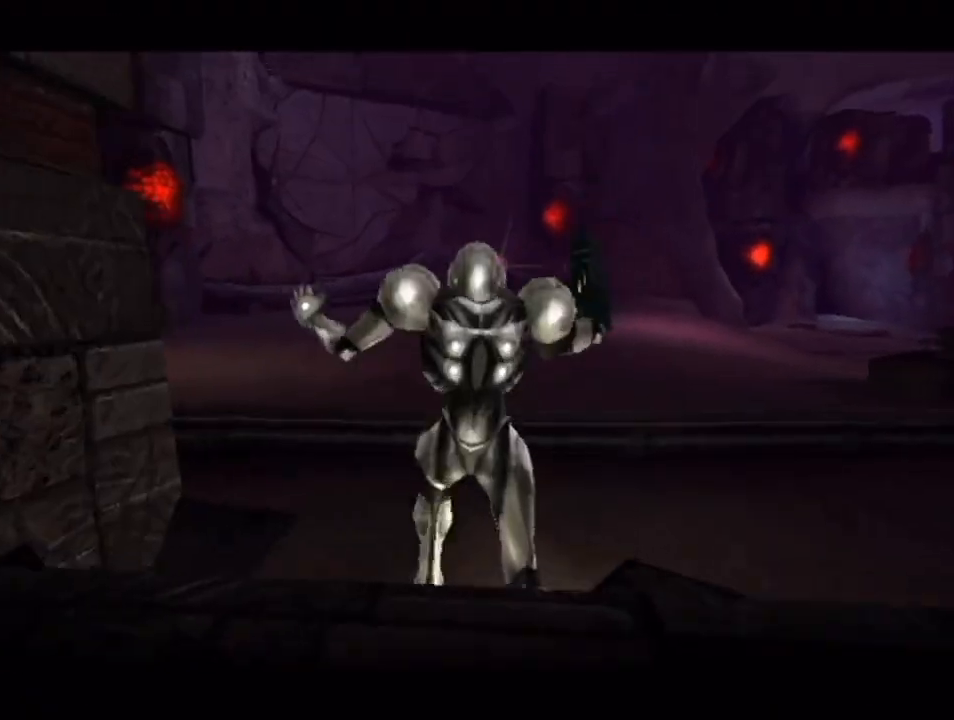
{"buttons": [], "left_stick": "center", "right_stick": "center", "events": [[267, "left_stick", "center"]]}
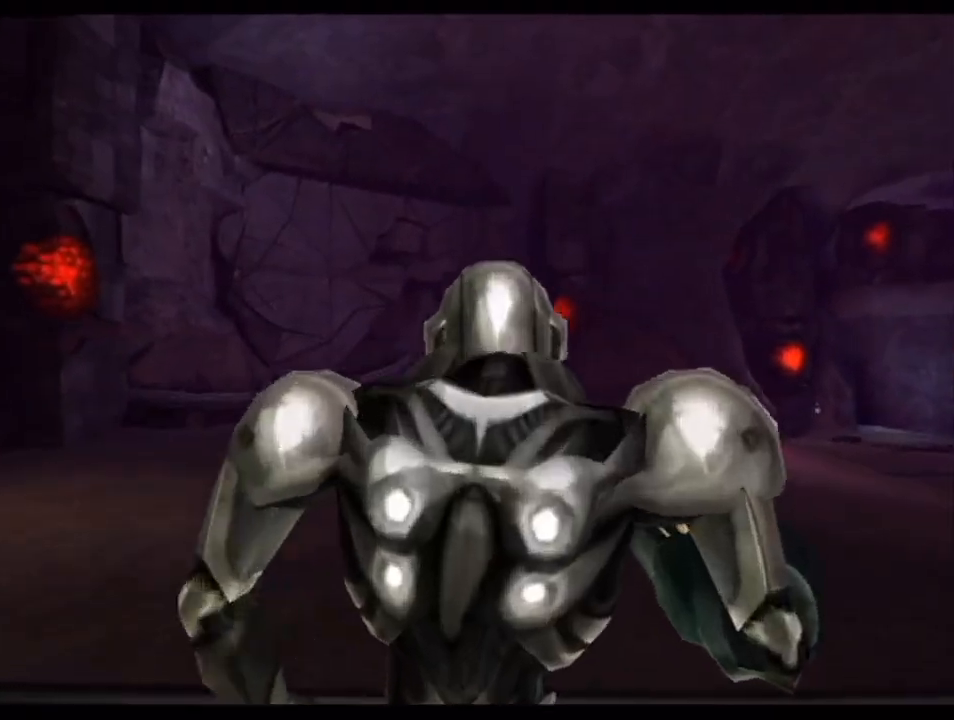
{"buttons": [], "left_stick": "right", "right_stick": "center", "events": [[133, "left_stick", "right"]]}
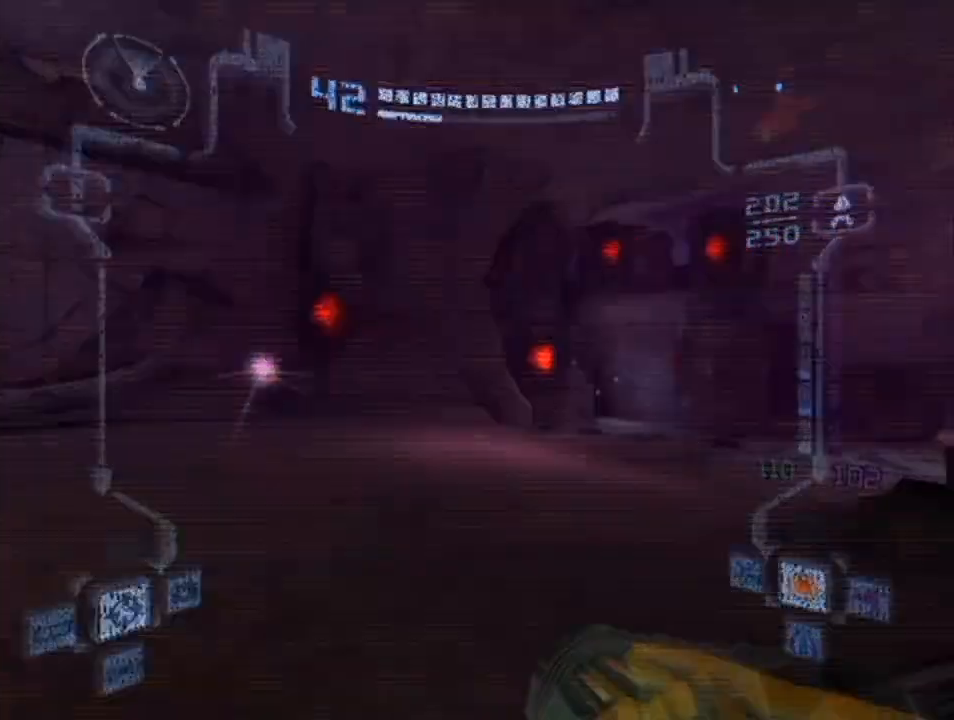
{"buttons": ["L1"], "left_stick": "down", "right_stick": "center", "events": [[50, "L1", "down"], [50, "left_stick", "down-left"], [383, "left_stick", "down"]]}
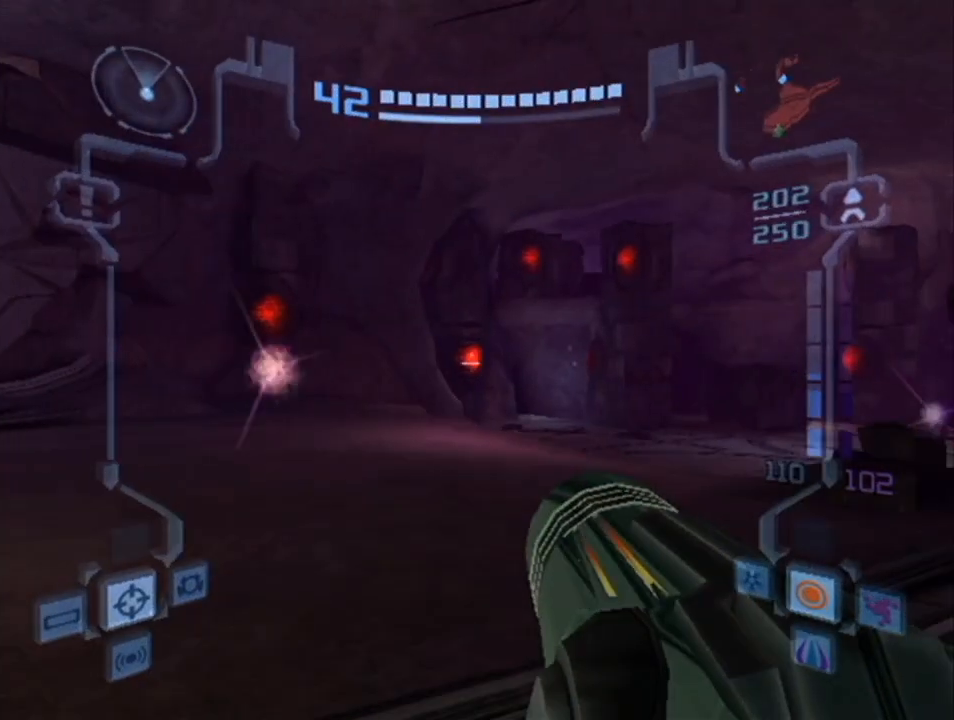
{"buttons": [], "left_stick": "up-left", "right_stick": "center", "events": [[67, "left_stick", "right"], [233, "left_stick", "center"], [333, "L1", "up"], [450, "left_stick", "up-left"]]}
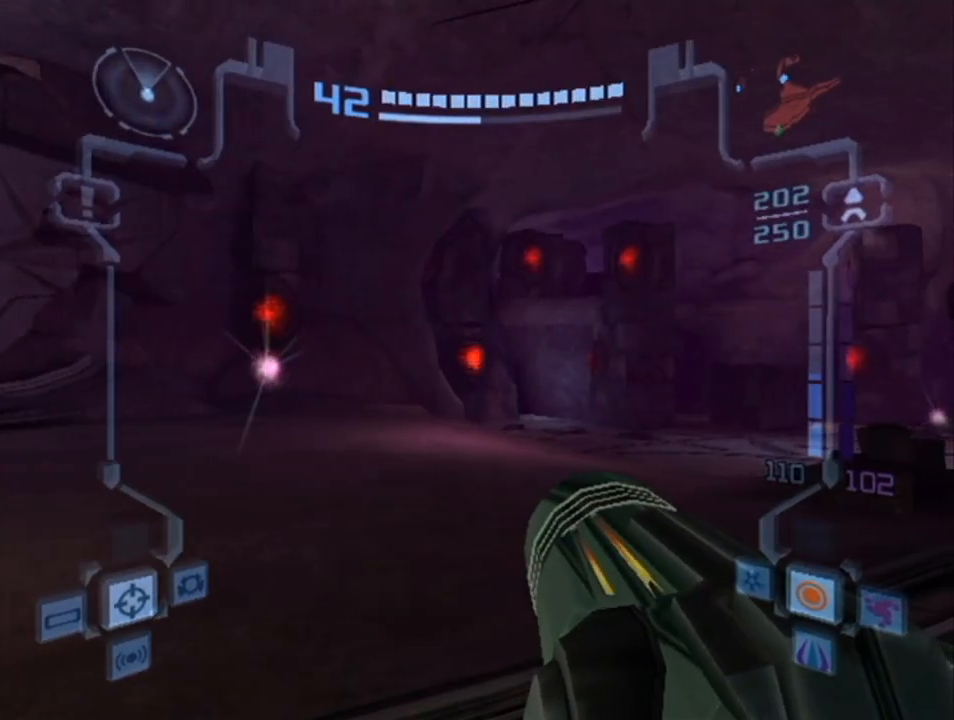
{"buttons": [], "left_stick": "center", "right_stick": "center", "events": [[17, "left_stick", "left"], [133, "left_stick", "center"], [200, "left_stick", "up"], [300, "X", "down"], [317, "X", "up"], [317, "left_stick", "center"]]}
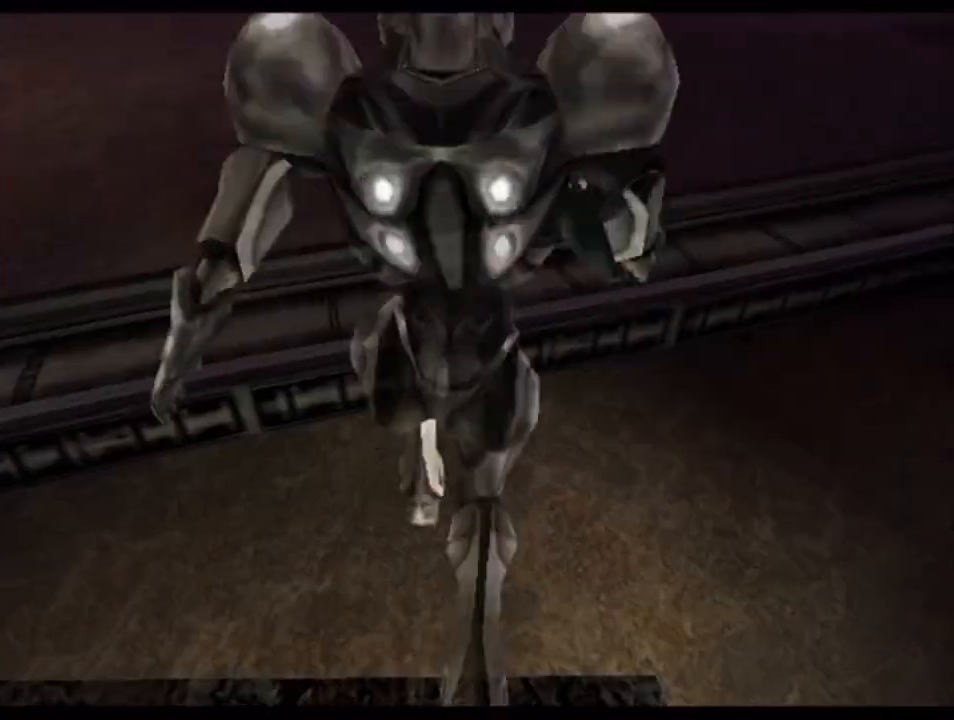
{"buttons": [], "left_stick": "up-right", "right_stick": "center", "events": [[417, "left_stick", "up-right"]]}
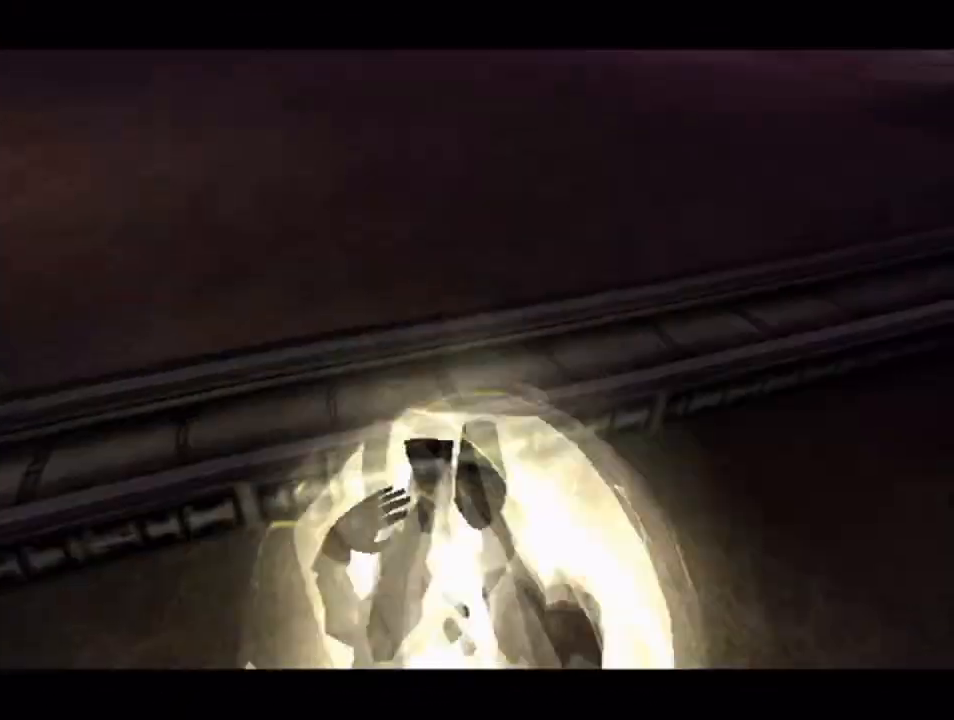
{"buttons": [], "left_stick": "center", "right_stick": "center", "events": [[17, "left_stick", "center"], [383, "A", "down"], [417, "A", "up"]]}
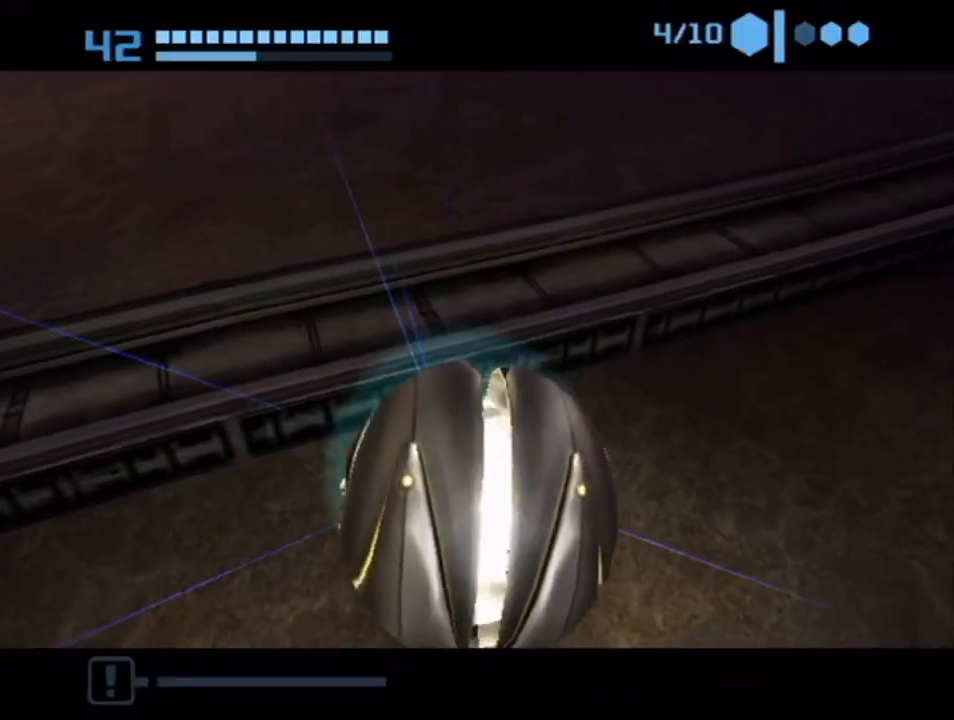
{"buttons": [], "left_stick": "center", "right_stick": "center", "events": []}
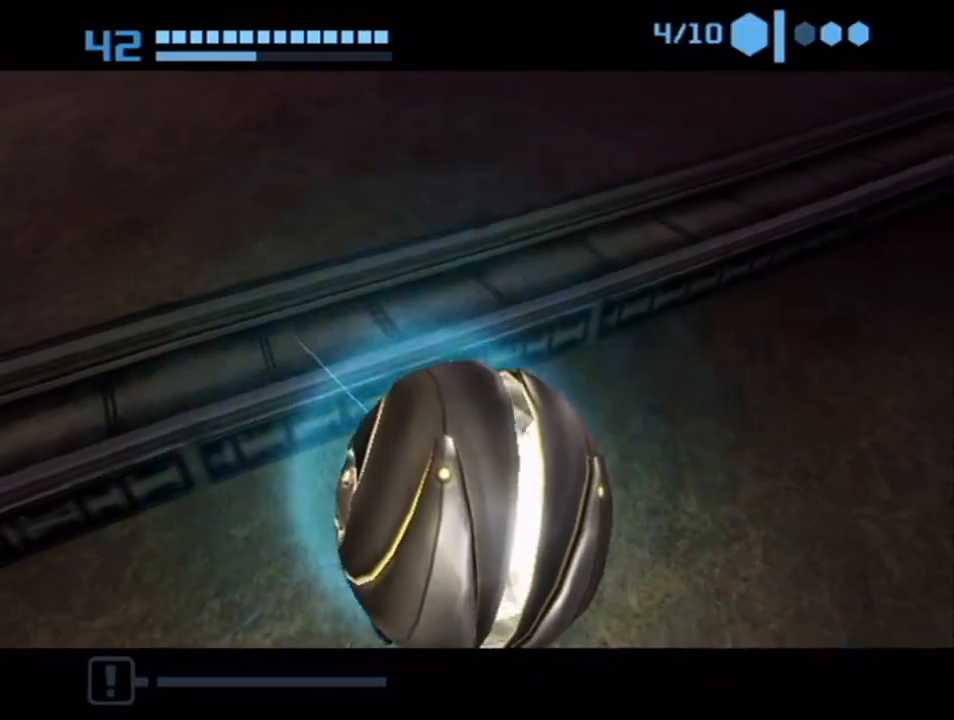
{"buttons": ["A"], "left_stick": "center", "right_stick": "center", "events": [[383, "A", "down"], [417, "A", "up"], [483, "A", "down"]]}
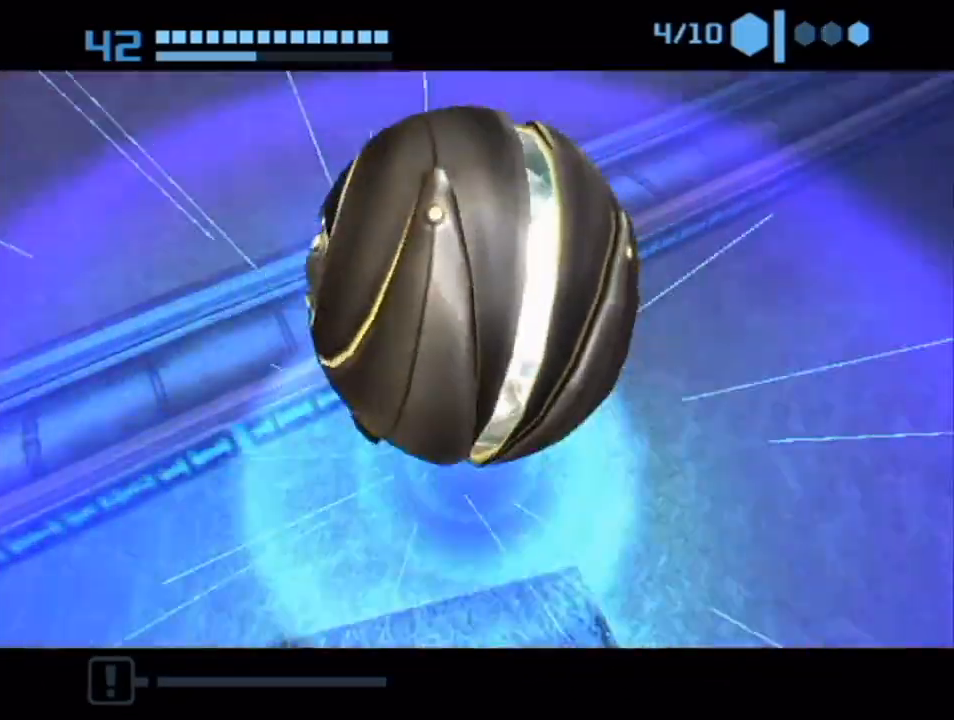
{"buttons": [], "left_stick": "center", "right_stick": "center", "events": [[17, "A", "up"], [67, "A", "down"], [100, "A", "up"], [167, "A", "down"], [200, "A", "up"]]}
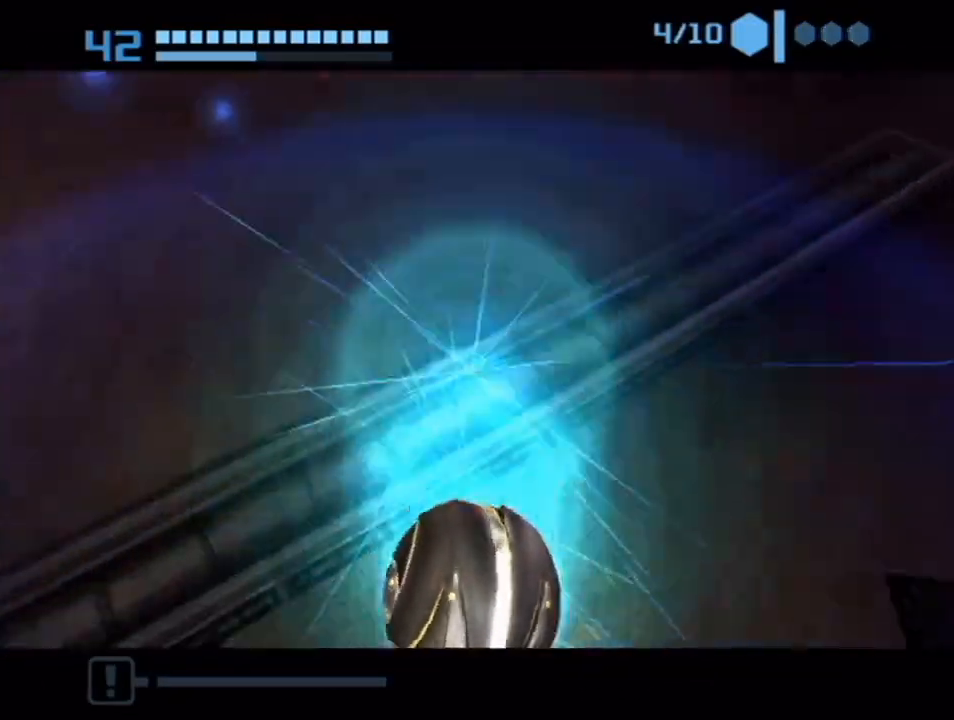
{"buttons": [], "left_stick": "down", "right_stick": "center", "events": [[450, "left_stick", "down"]]}